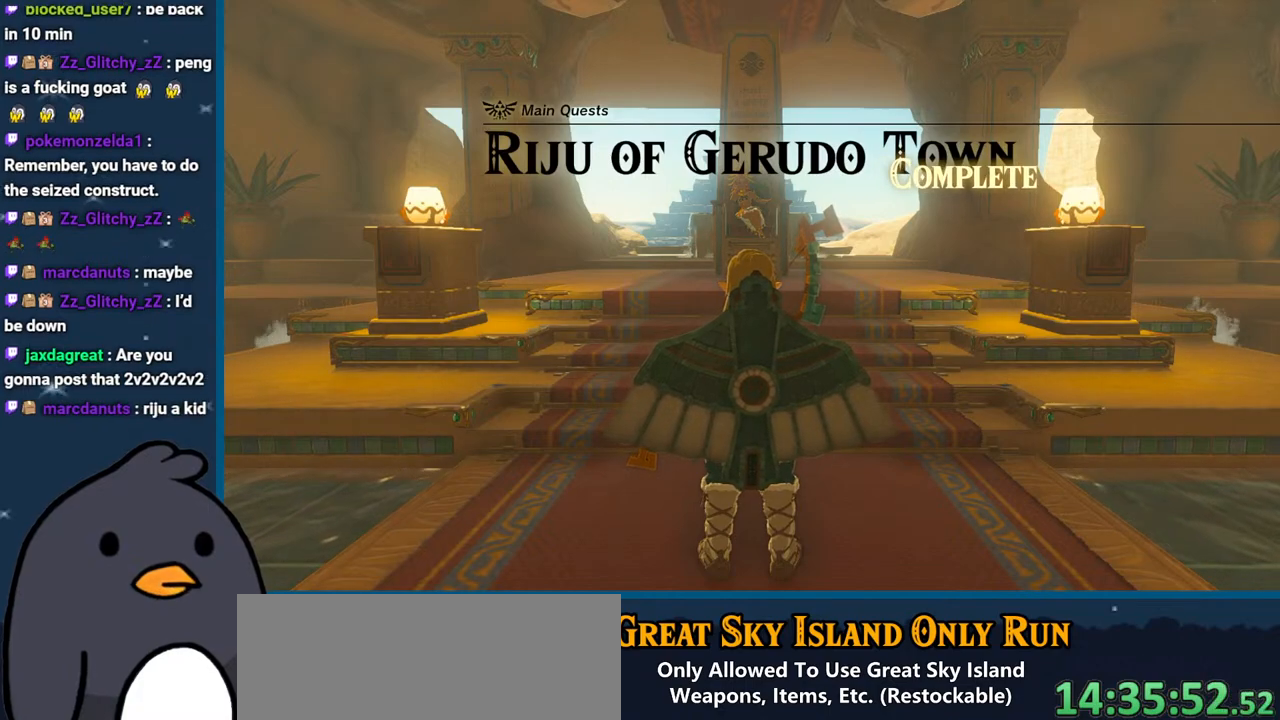
Gameplay with a controller (Nintendo layout); each line is a JSON object with the inputs held at the frame after it. "events" lists button and stick changes between this image and that frame as [ms after this image, input, new state], when the widget could be followed in between. Not read: L3 R3 START.
{"buttons": ["B"], "left_stick": "center", "right_stick": "center", "events": [[17, "B", "up"], [83, "B", "down"], [200, "B", "up"], [300, "B", "down"], [400, "B", "up"], [483, "B", "down"]]}
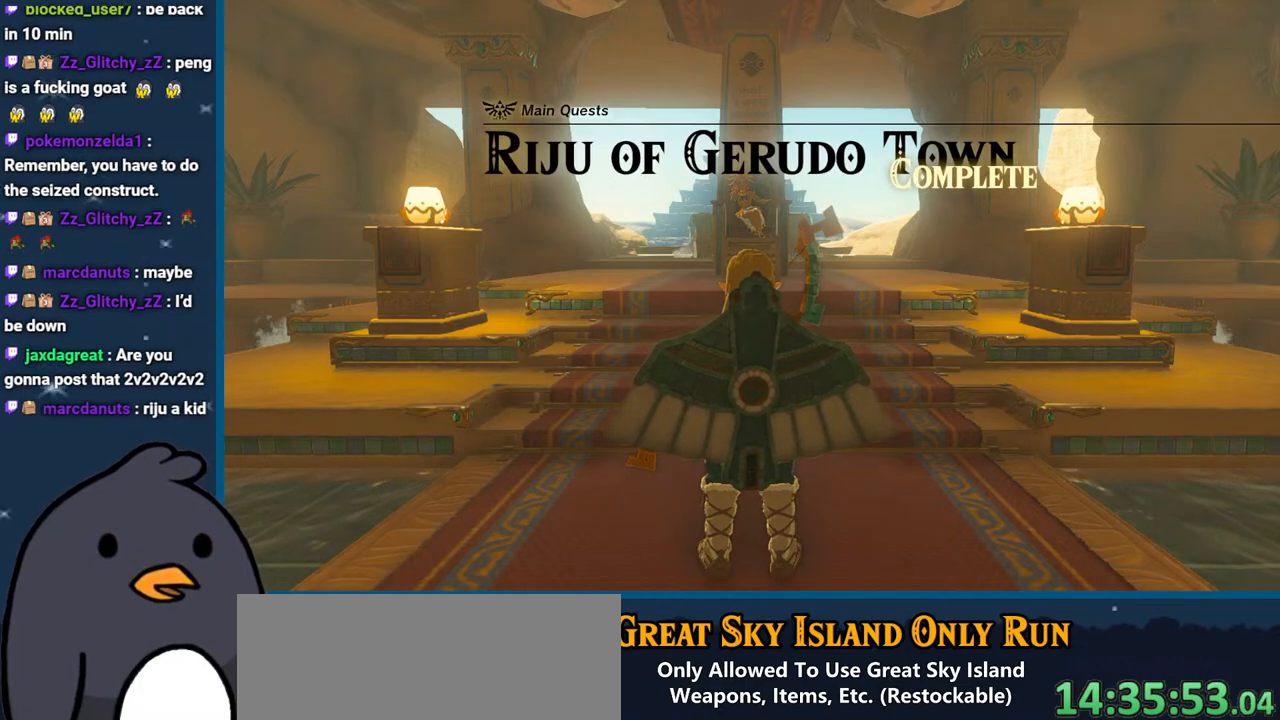
{"buttons": [], "left_stick": "center", "right_stick": "center", "events": [[83, "B", "up"], [183, "B", "down"], [300, "B", "up"], [350, "B", "down"], [500, "B", "up"]]}
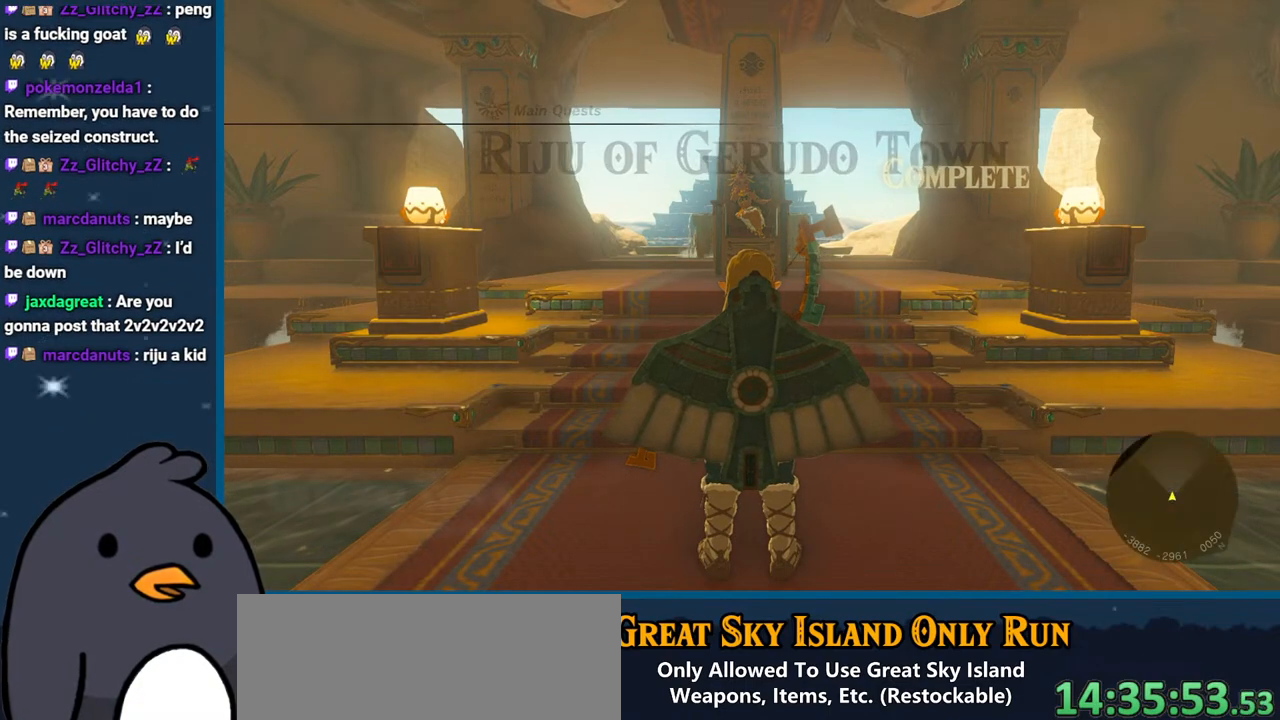
{"buttons": [], "left_stick": "center", "right_stick": "left", "events": [[83, "B", "down"], [183, "B", "up"], [267, "B", "down"], [383, "B", "up"], [467, "right_stick", "left"]]}
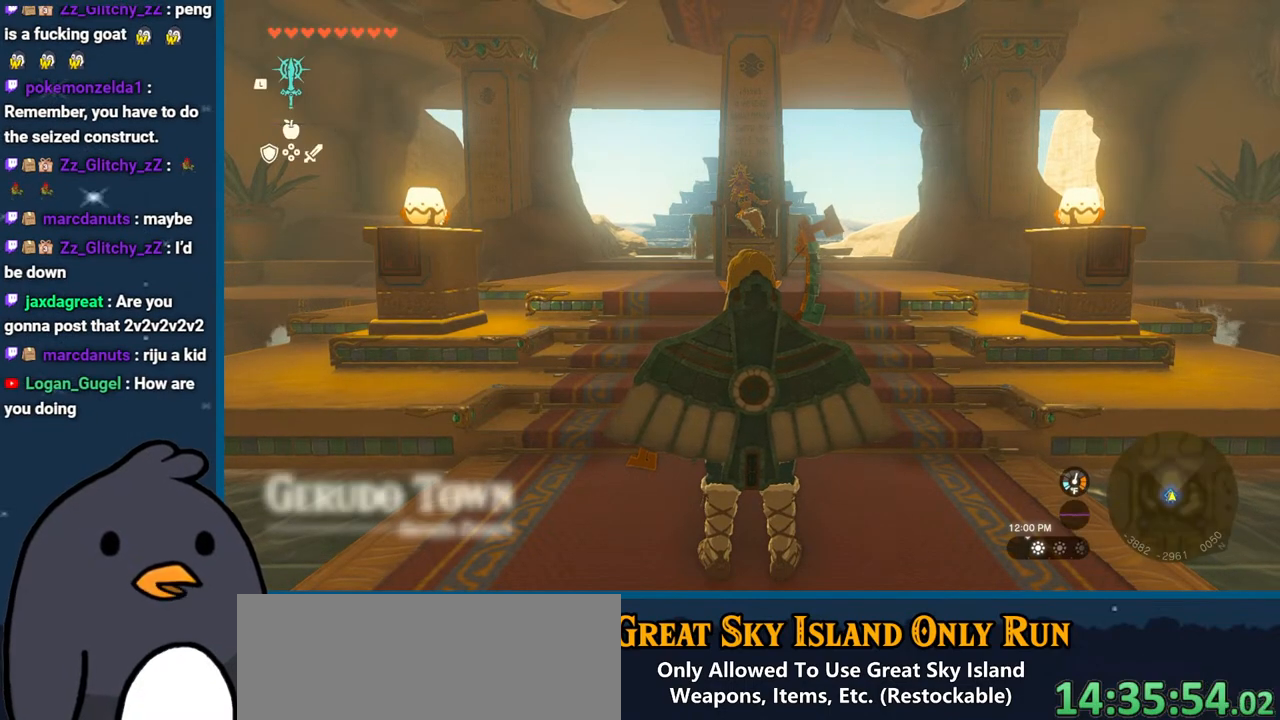
{"buttons": ["SELECT"], "left_stick": "center", "right_stick": "center", "events": [[350, "right_stick", "center"], [367, "SELECT", "down"]]}
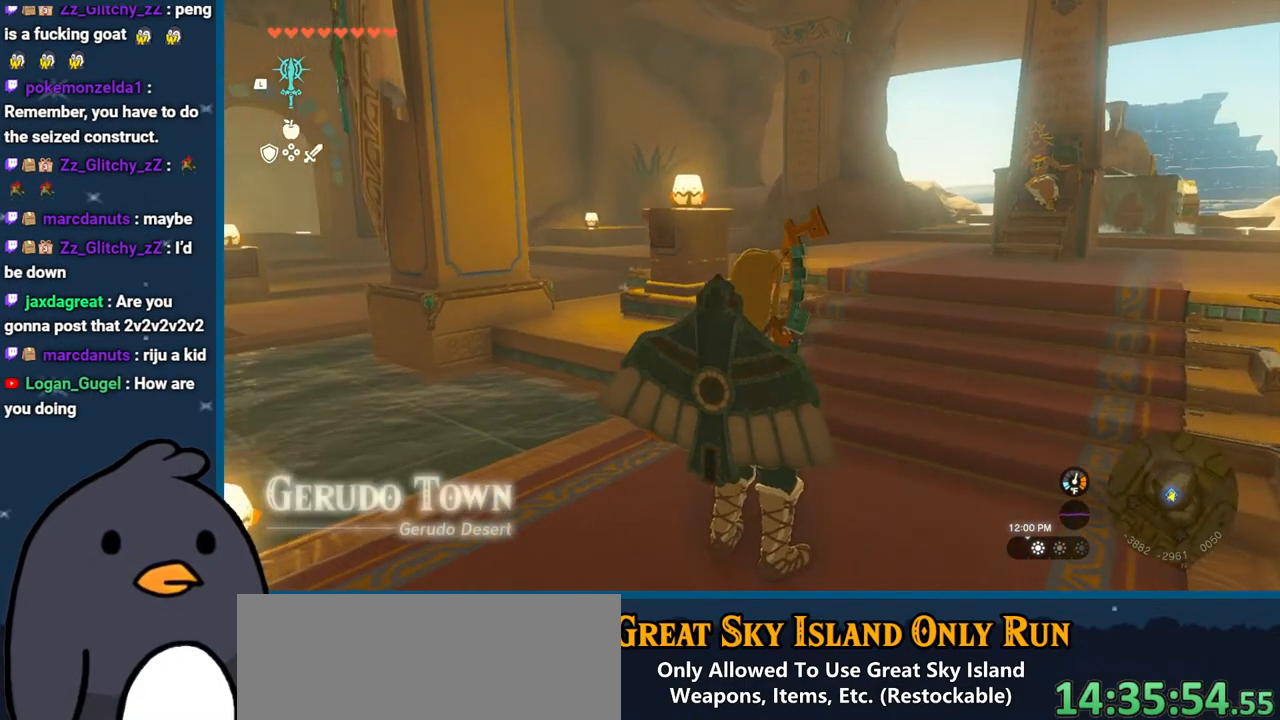
{"buttons": [], "left_stick": "center", "right_stick": "center", "events": [[133, "SELECT", "up"]]}
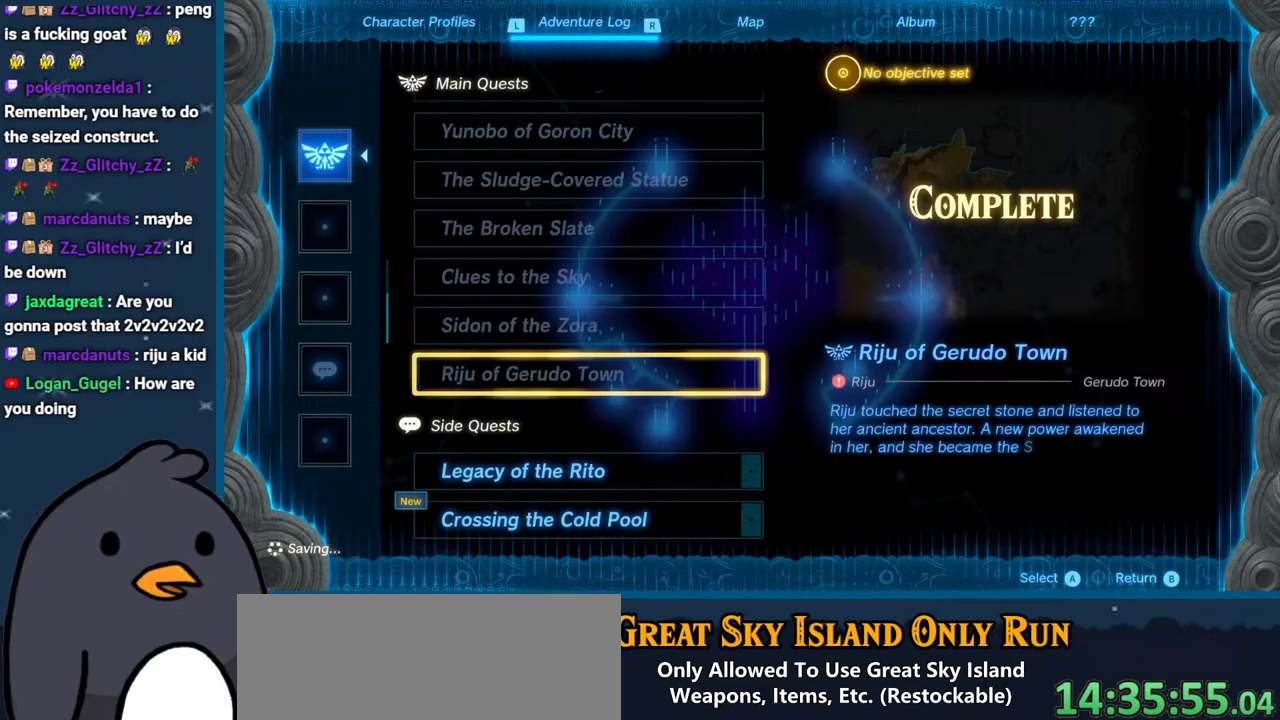
{"buttons": [], "left_stick": "center", "right_stick": "center", "events": []}
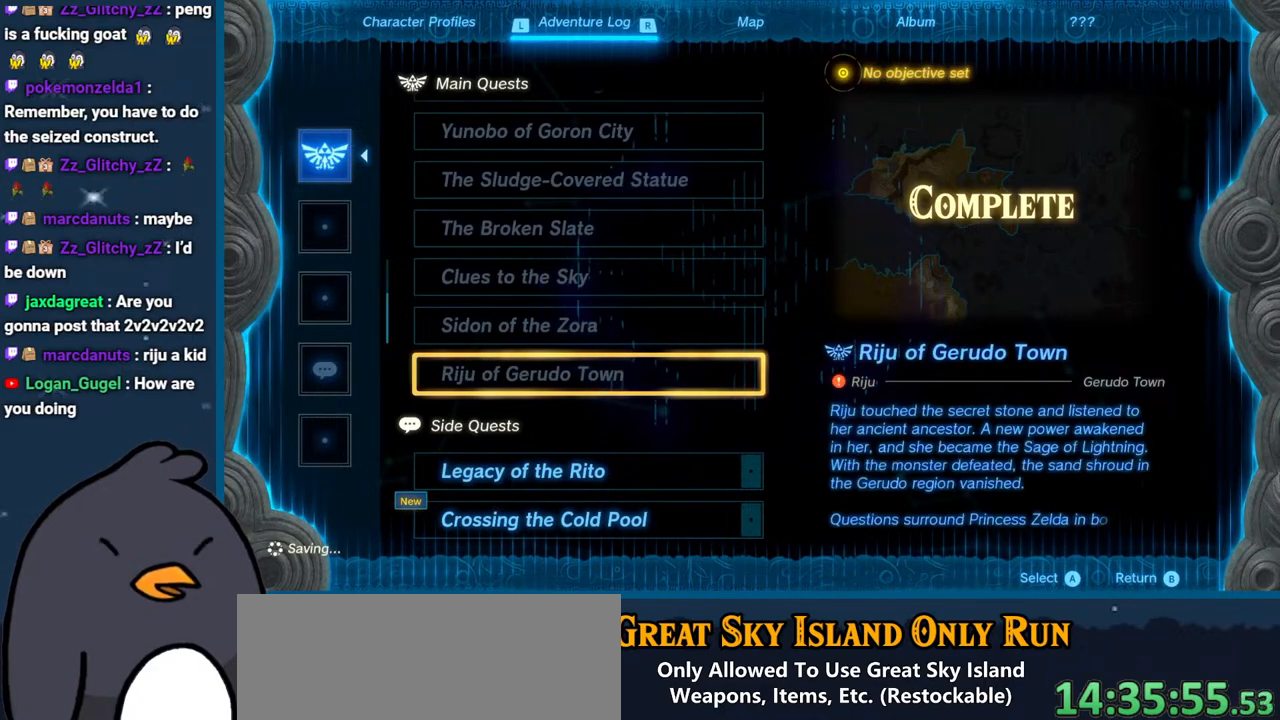
{"buttons": [], "left_stick": "center", "right_stick": "center", "events": []}
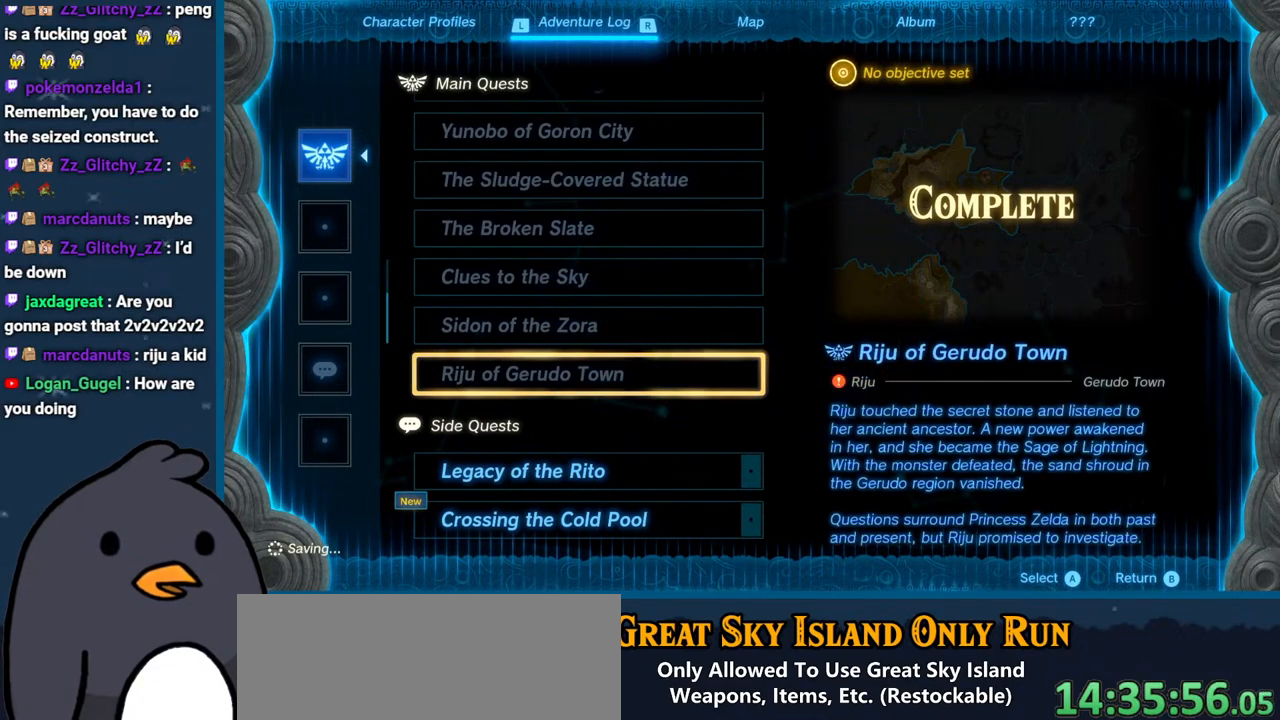
{"buttons": [], "left_stick": "center", "right_stick": "center", "events": []}
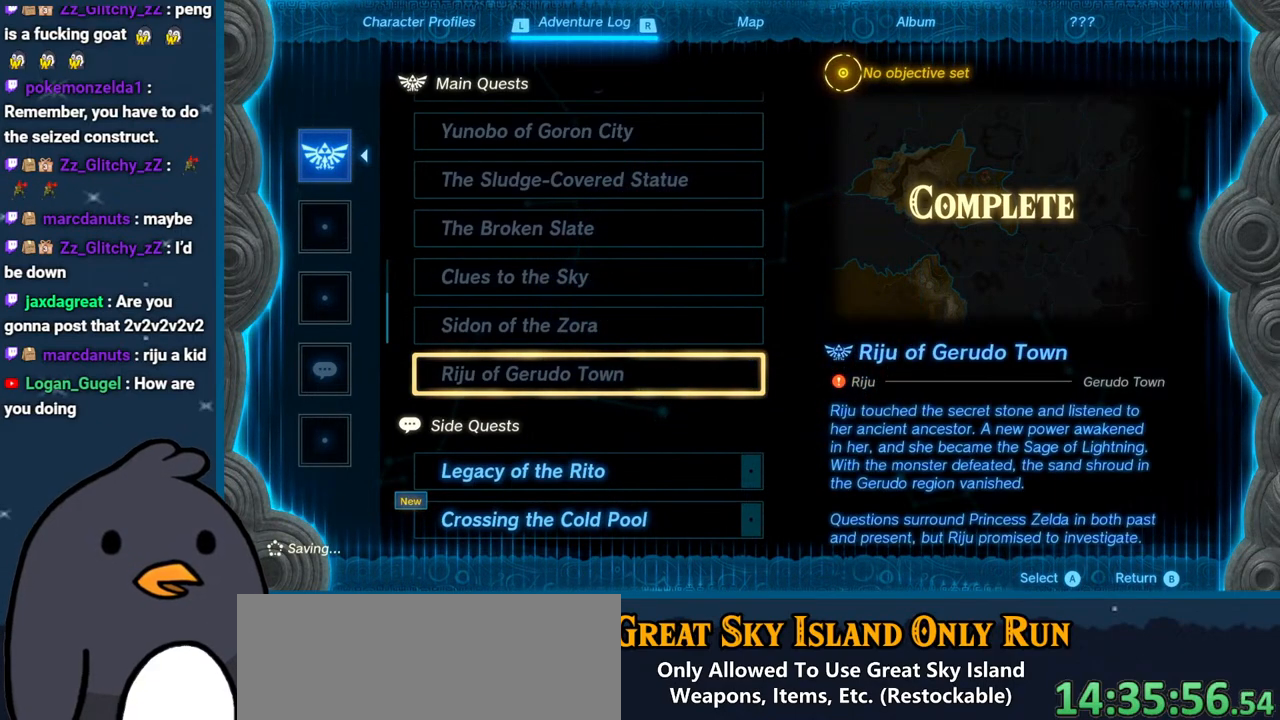
{"buttons": [], "left_stick": "center", "right_stick": "center", "events": [[167, "left_stick", "down"], [350, "left_stick", "center"]]}
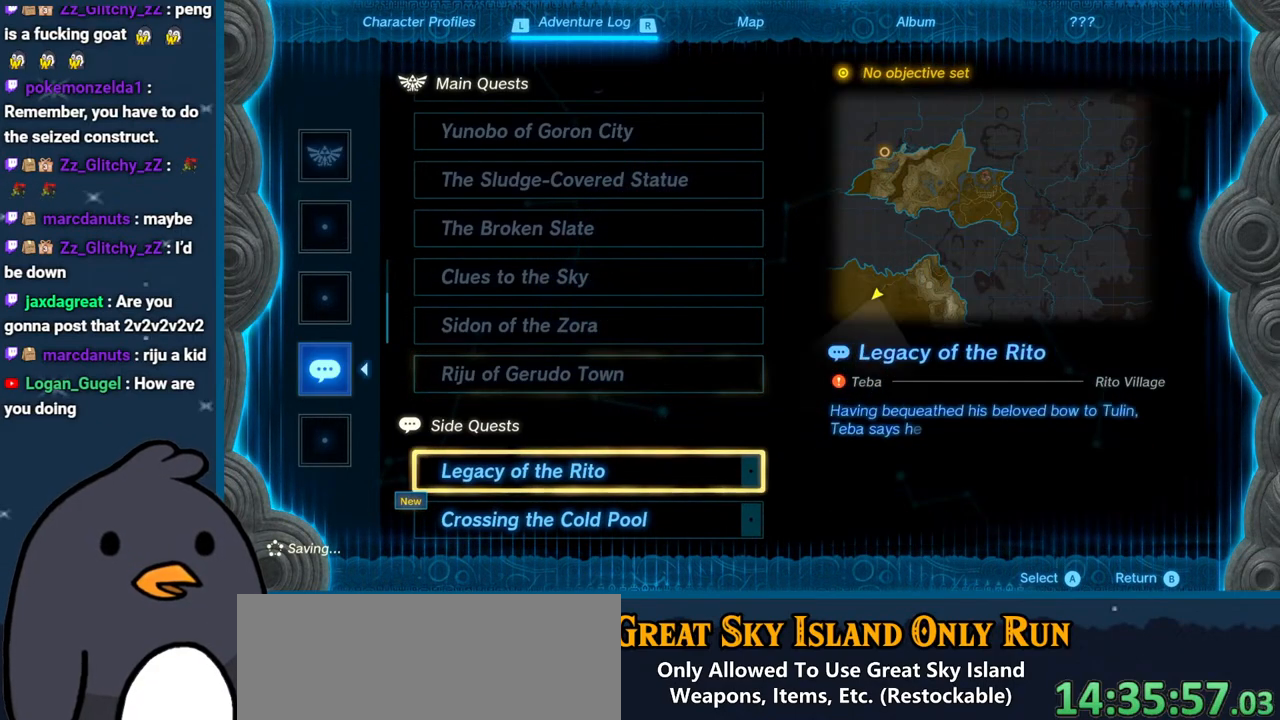
{"buttons": [], "left_stick": "up", "right_stick": "center", "events": [[500, "left_stick", "up"]]}
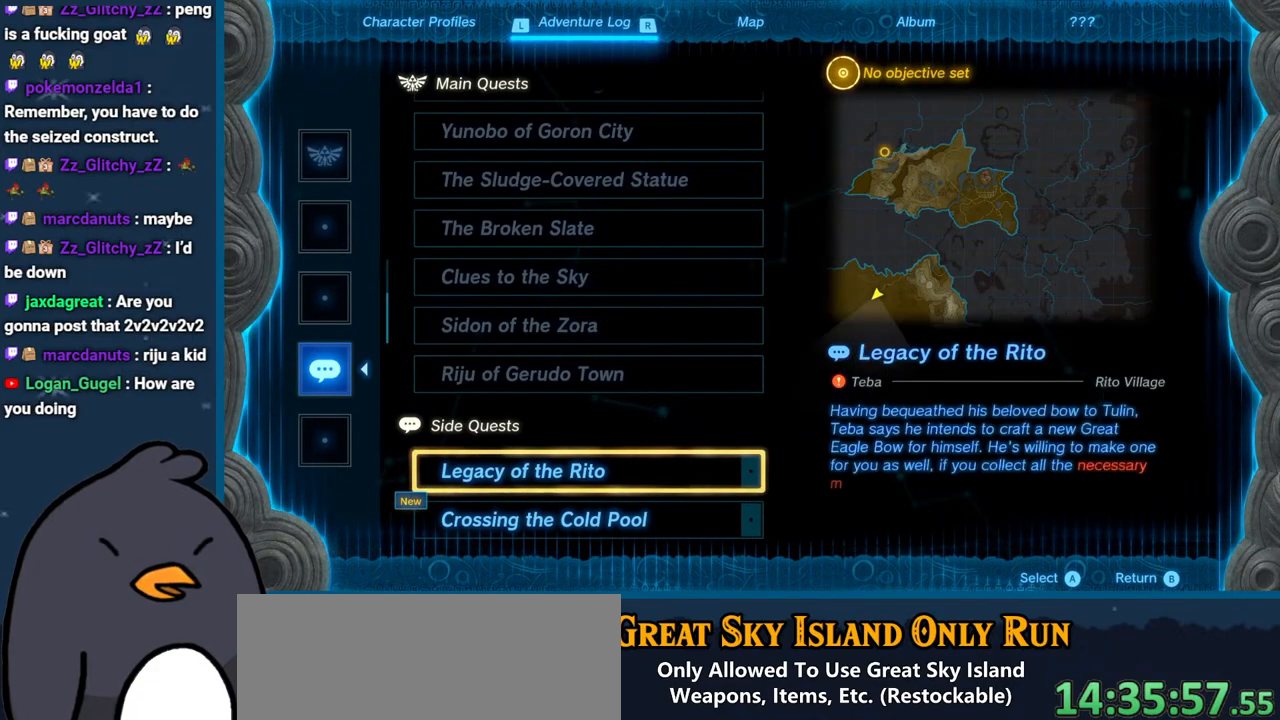
{"buttons": [], "left_stick": "center", "right_stick": "center", "events": [[250, "left_stick", "center"], [333, "R1", "down"], [500, "R1", "up"]]}
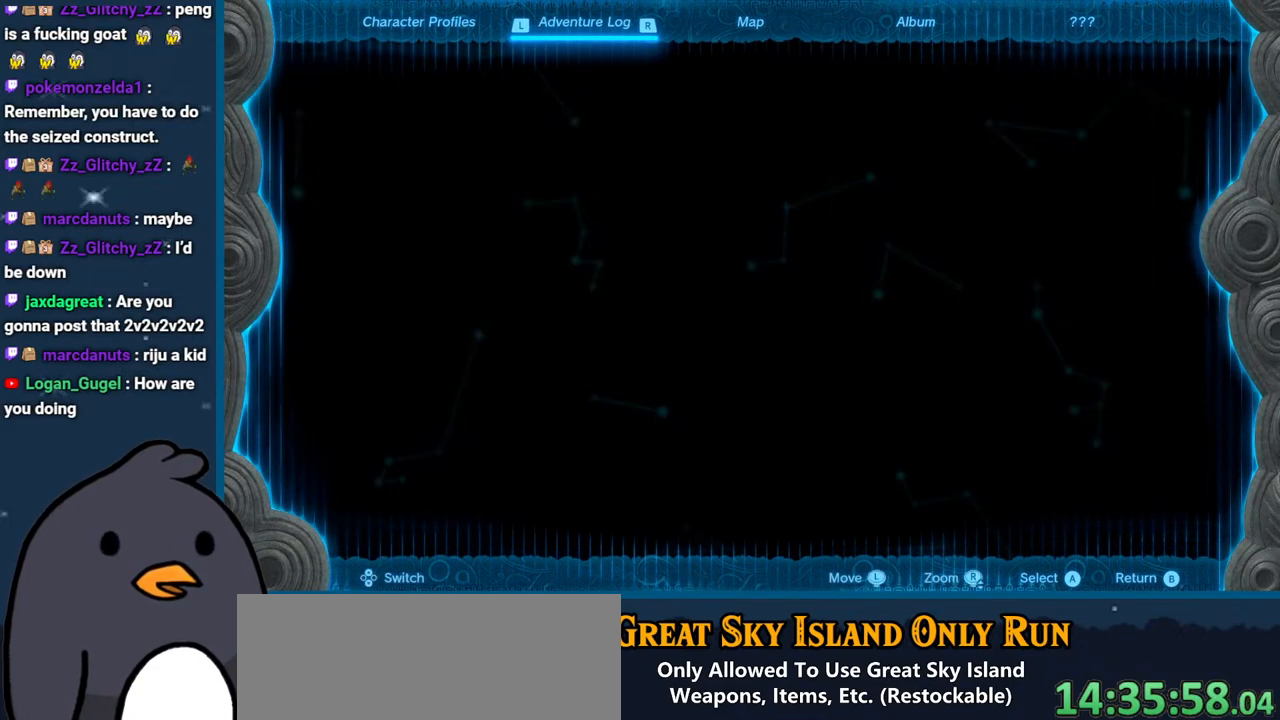
{"buttons": [], "left_stick": "center", "right_stick": "down", "events": [[417, "right_stick", "down"]]}
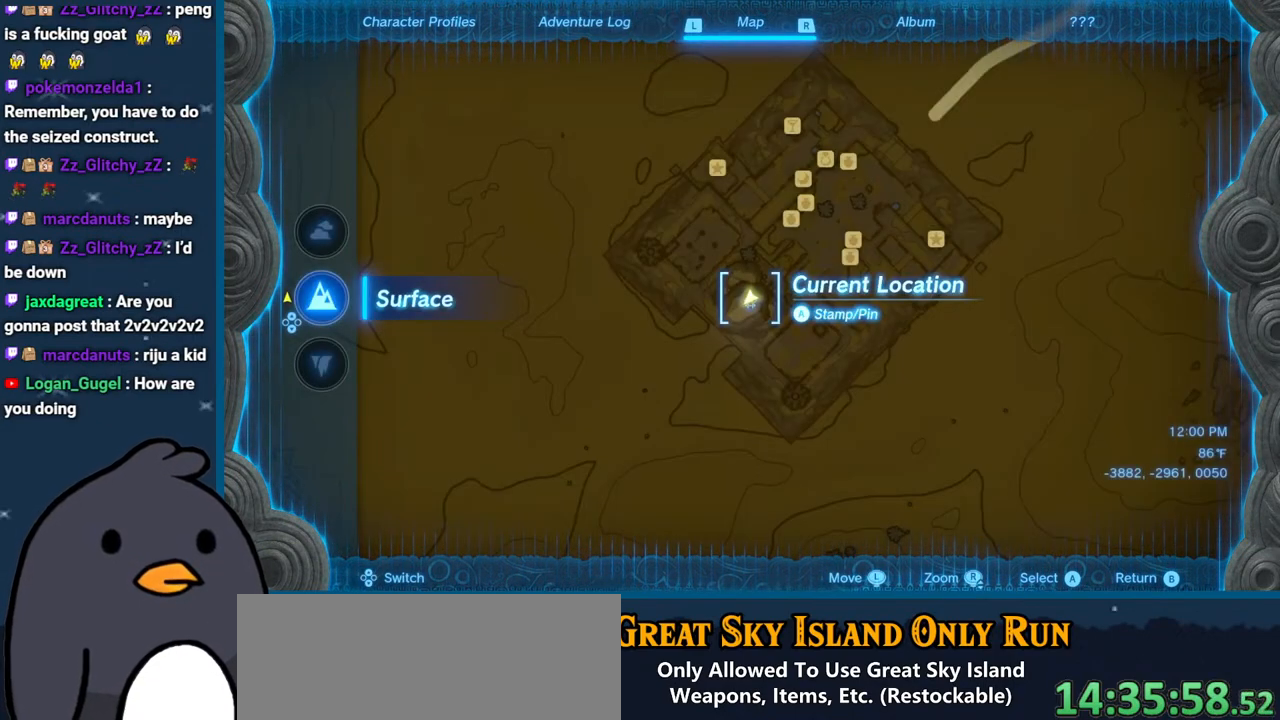
{"buttons": [], "left_stick": "center", "right_stick": "center", "events": [[50, "right_stick", "center"], [100, "right_stick", "down"], [267, "right_stick", "center"]]}
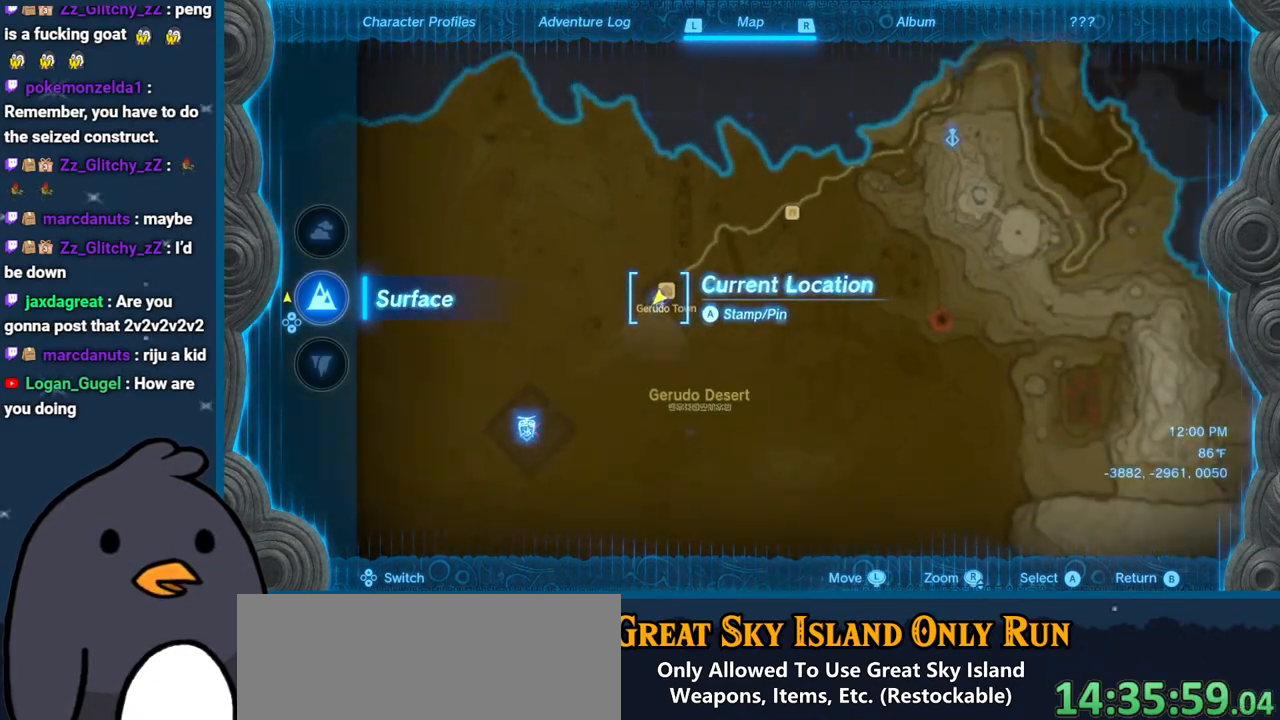
{"buttons": [], "left_stick": "up-right", "right_stick": "center", "events": [[167, "right_stick", "down"], [317, "right_stick", "center"], [467, "left_stick", "up-right"]]}
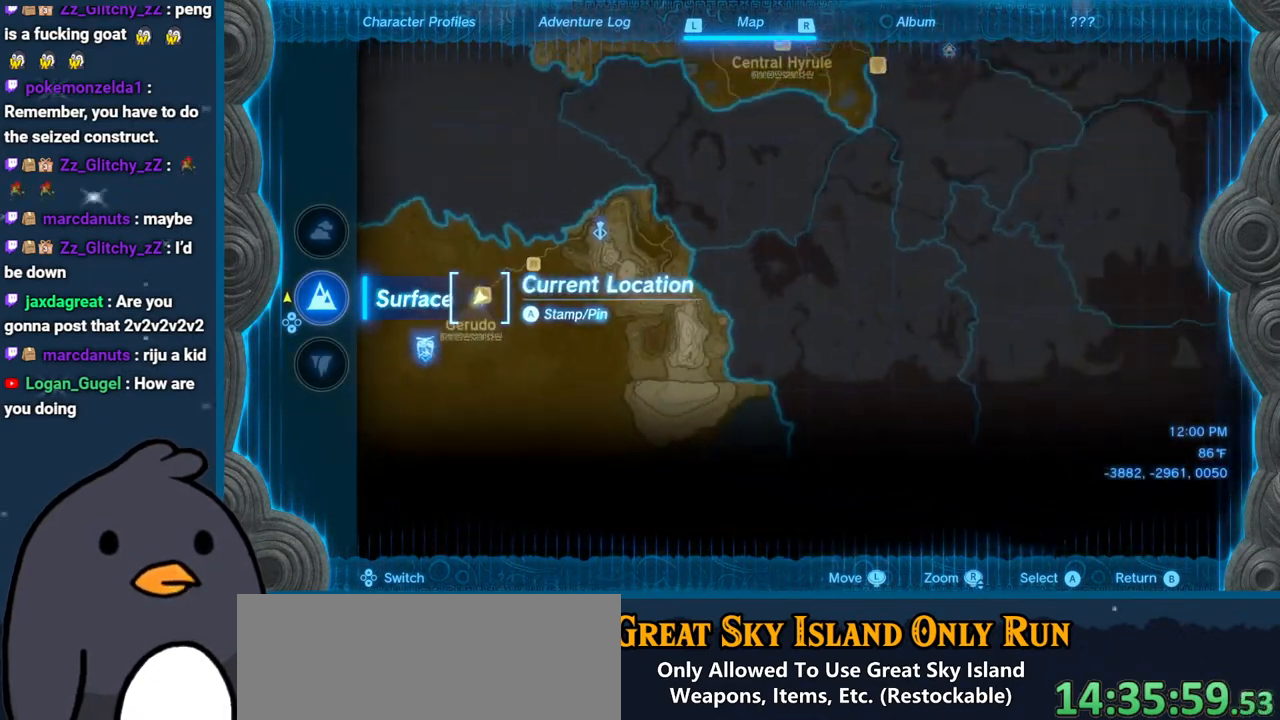
{"buttons": [], "left_stick": "up-right", "right_stick": "center", "events": []}
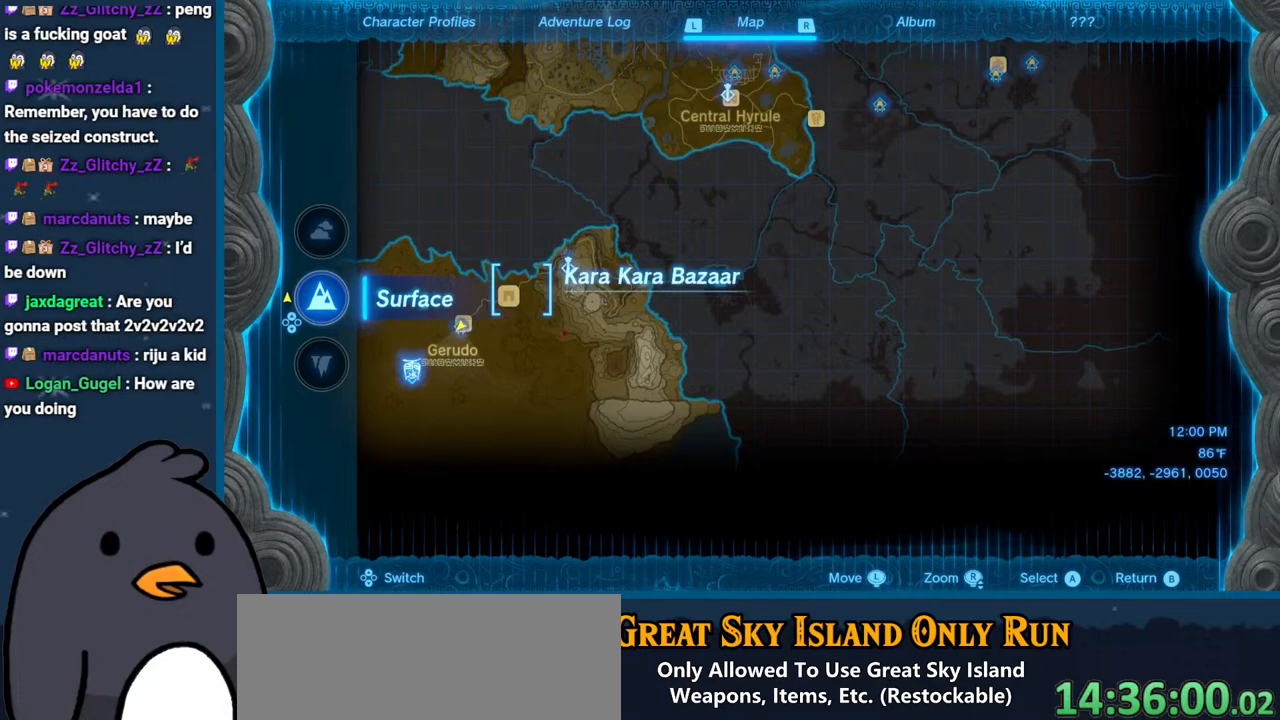
{"buttons": [], "left_stick": "up-right", "right_stick": "center", "events": []}
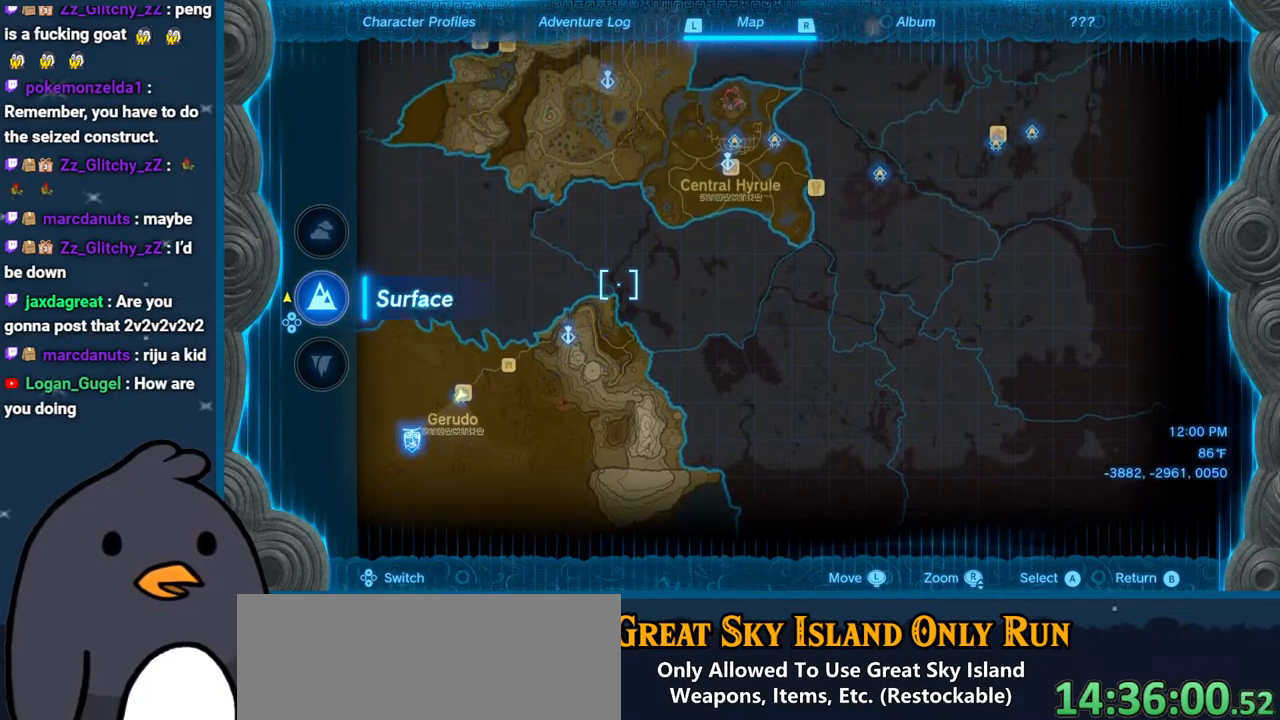
{"buttons": [], "left_stick": "right", "right_stick": "center", "events": [[450, "left_stick", "right"]]}
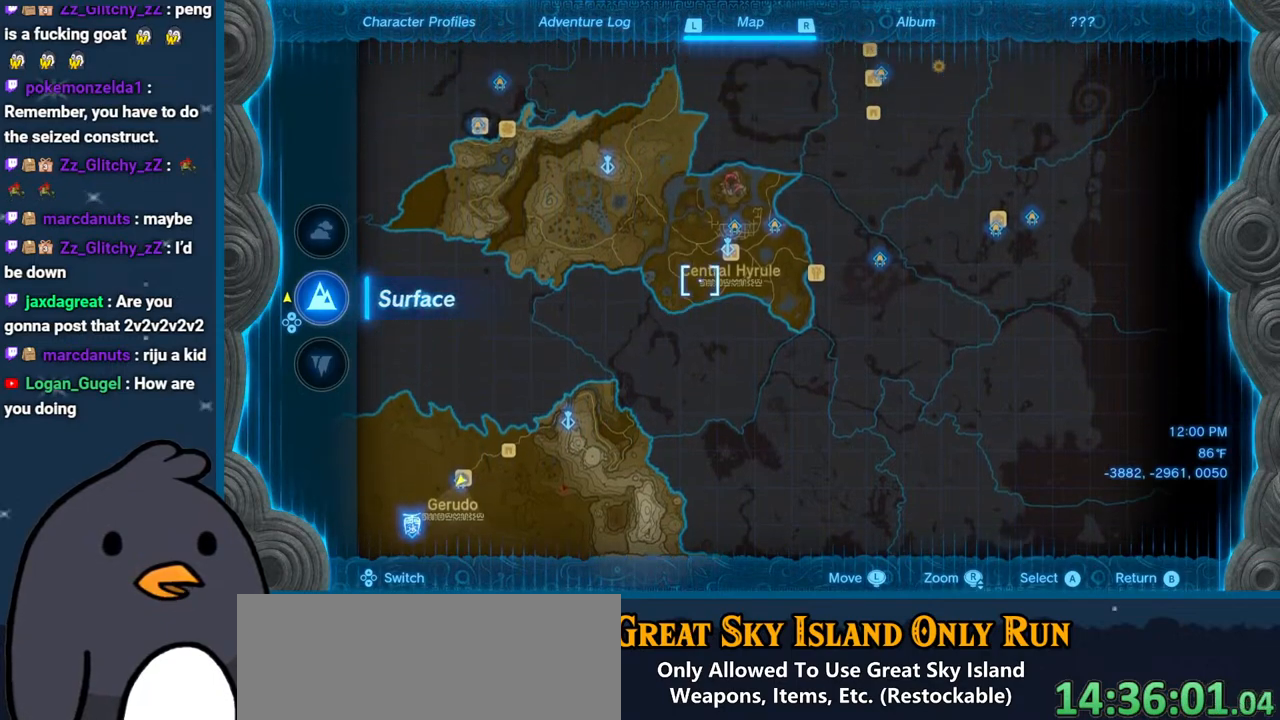
{"buttons": [], "left_stick": "right", "right_stick": "center", "events": []}
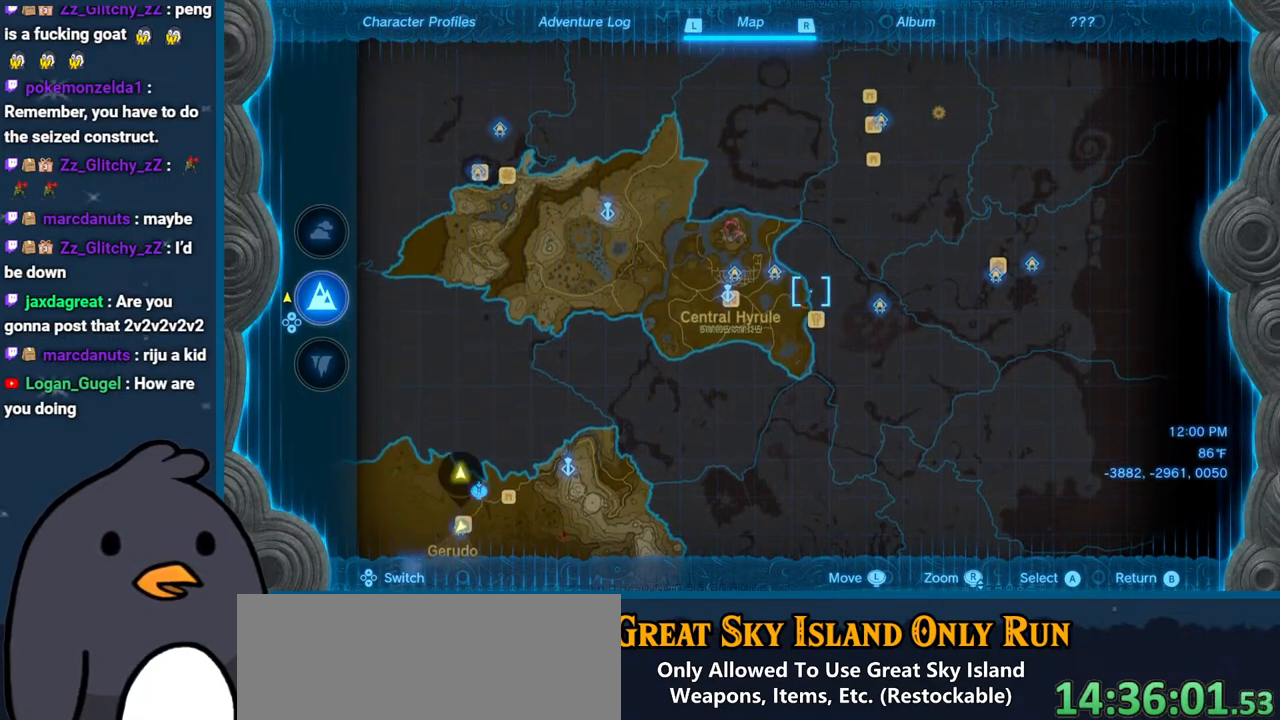
{"buttons": [], "left_stick": "right", "right_stick": "center", "events": []}
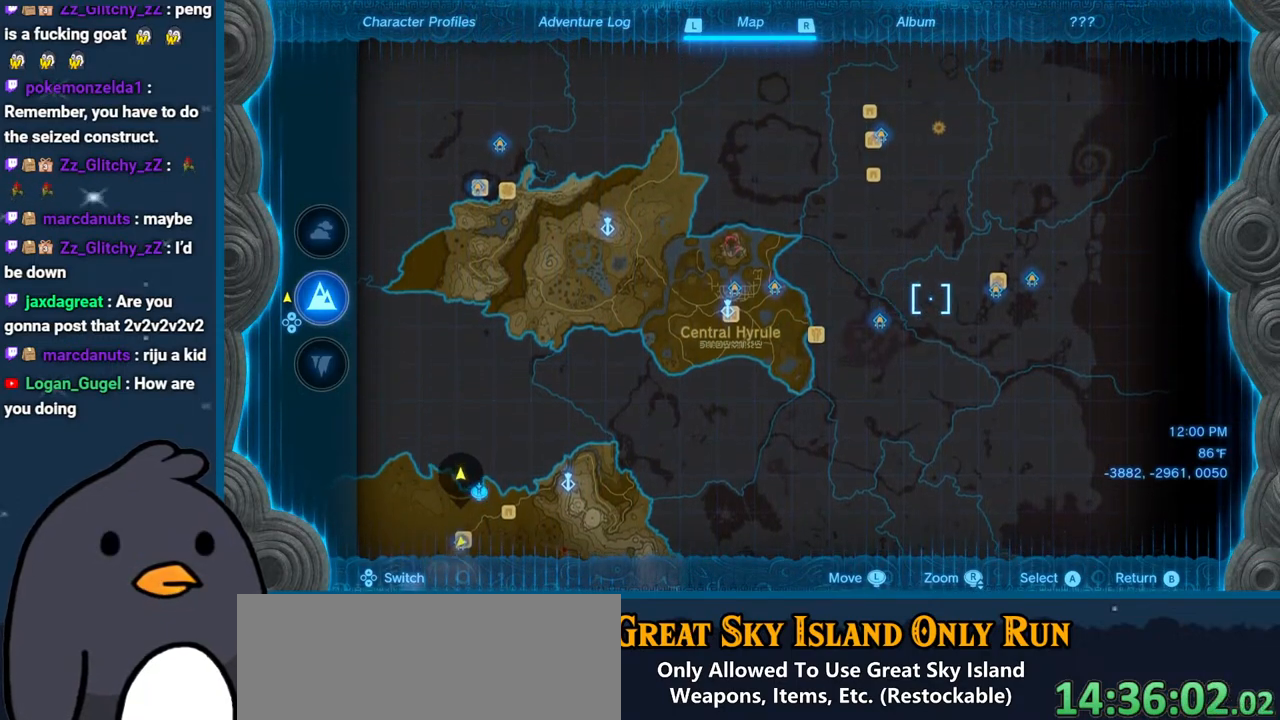
{"buttons": [], "left_stick": "left", "right_stick": "center", "events": [[283, "left_stick", "down"], [333, "left_stick", "down-left"], [433, "left_stick", "left"]]}
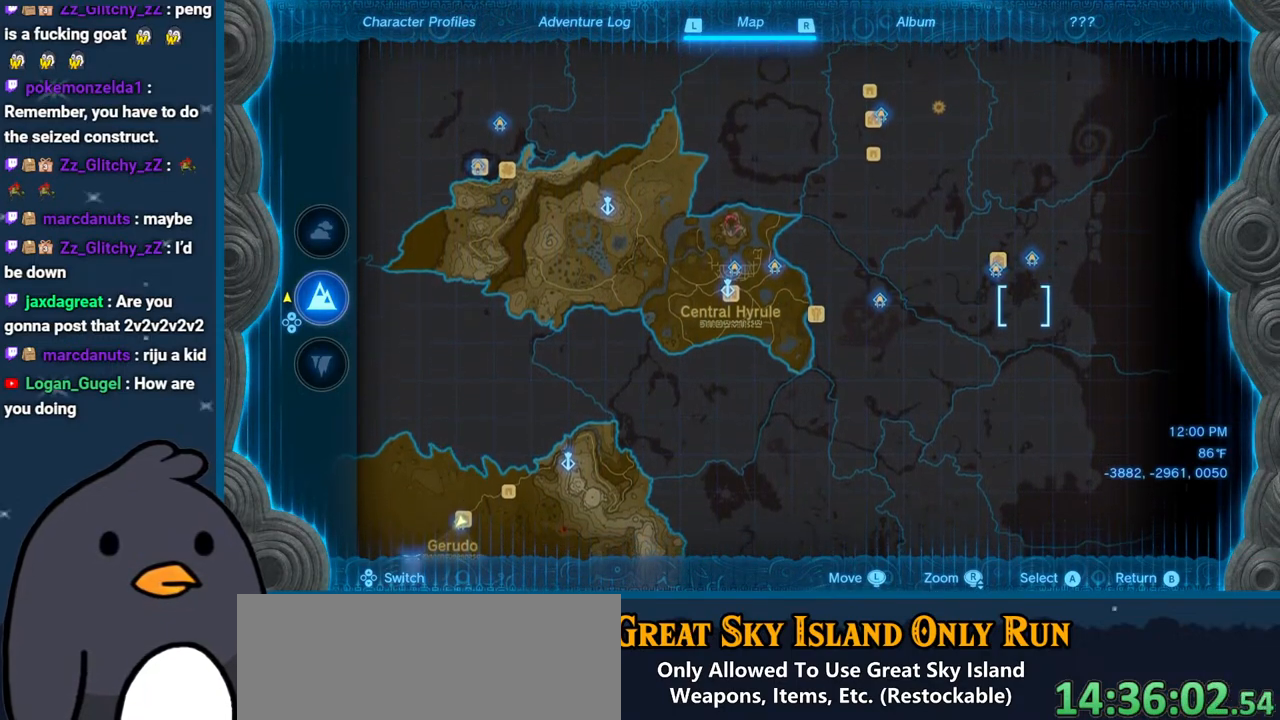
{"buttons": [], "left_stick": "left", "right_stick": "center", "events": []}
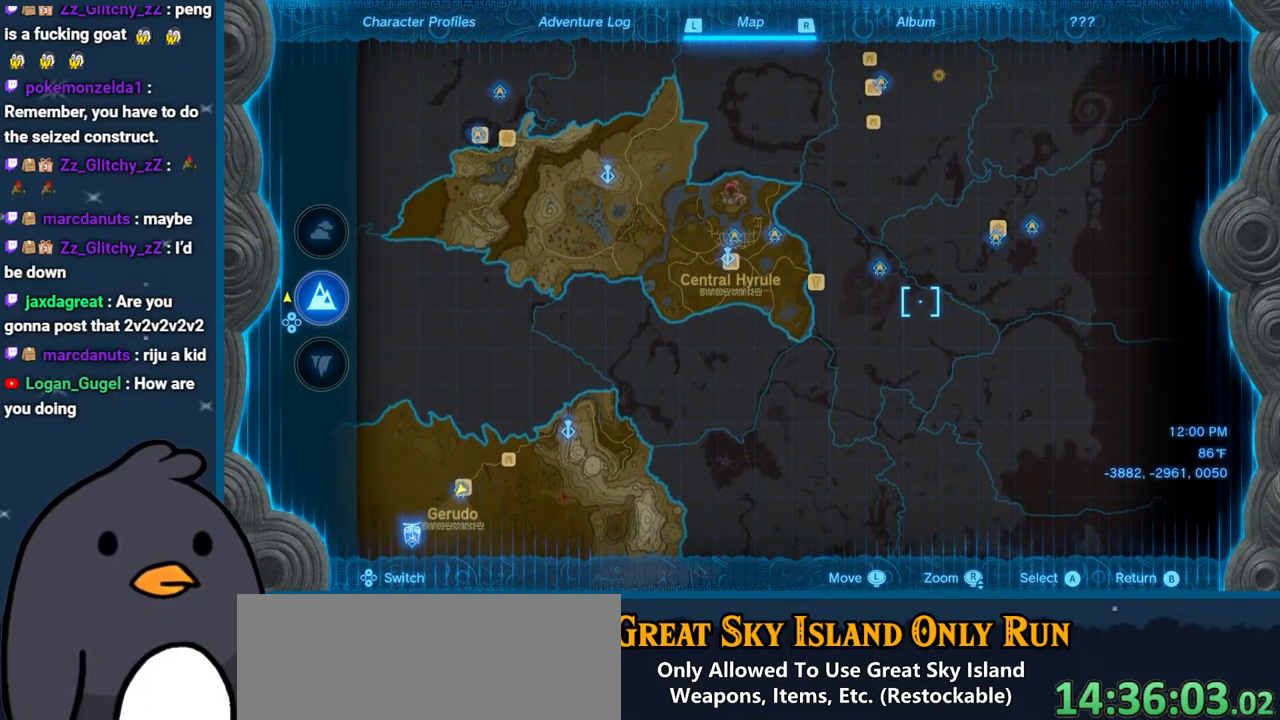
{"buttons": [], "left_stick": "left", "right_stick": "center", "events": []}
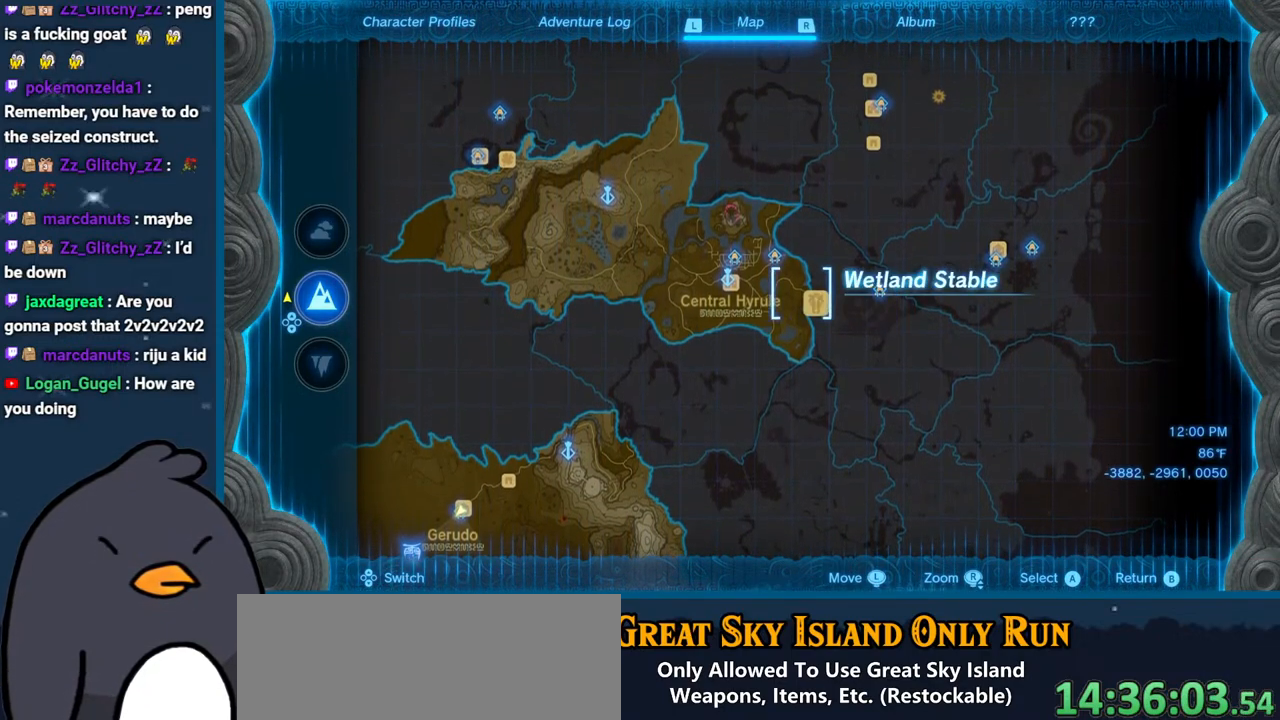
{"buttons": [], "left_stick": "center", "right_stick": "center", "events": [[183, "left_stick", "center"]]}
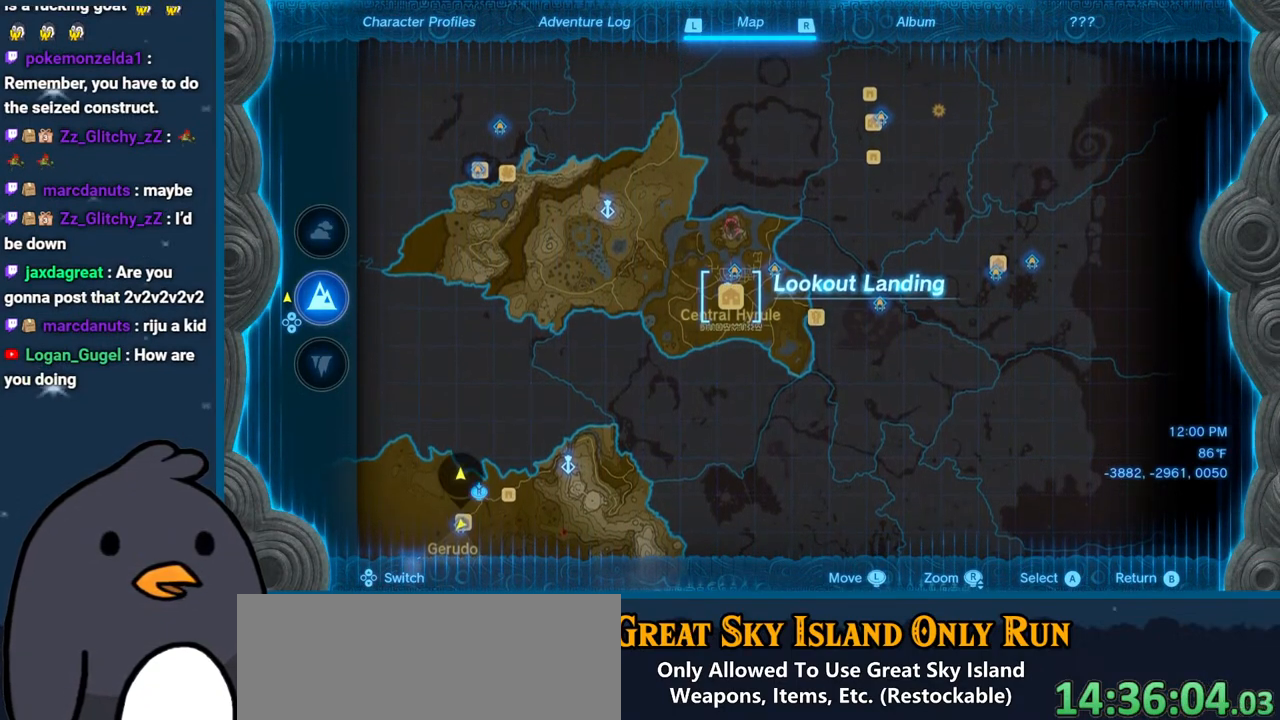
{"buttons": [], "left_stick": "center", "right_stick": "center", "events": [[67, "left_stick", "up-left"], [167, "left_stick", "center"]]}
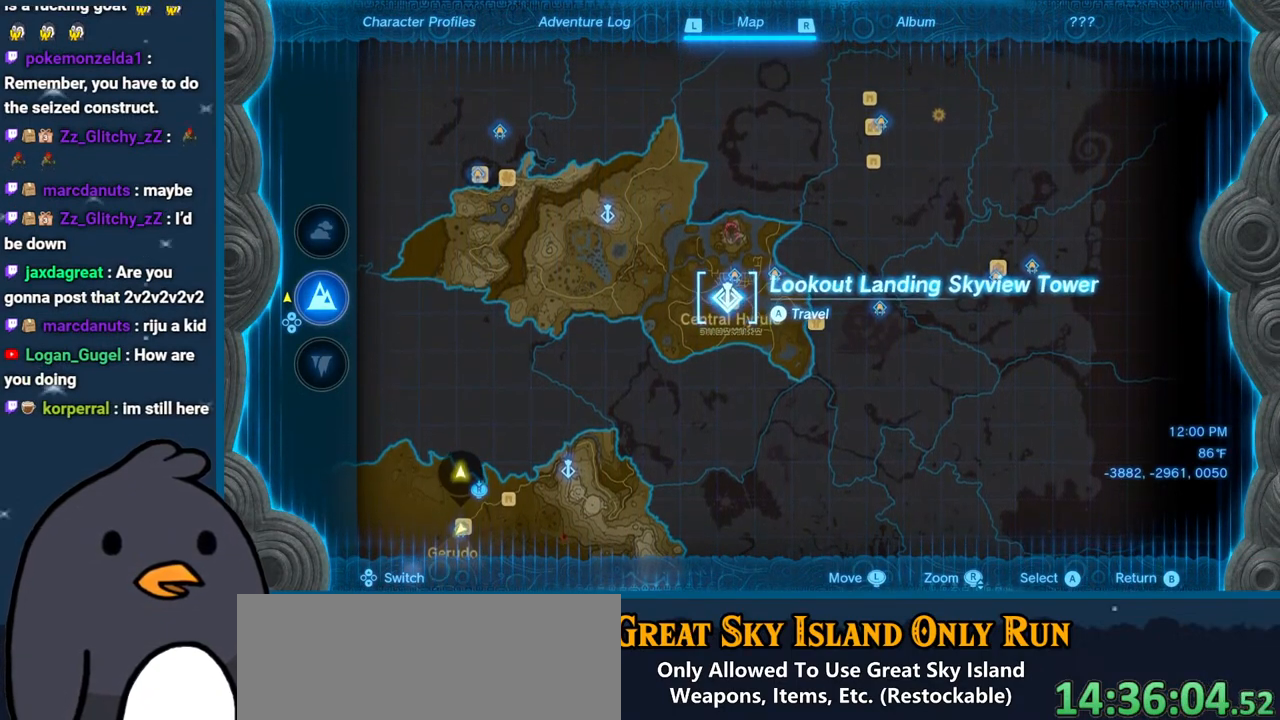
{"buttons": [], "left_stick": "down-right", "right_stick": "center", "events": [[67, "left_stick", "down-right"]]}
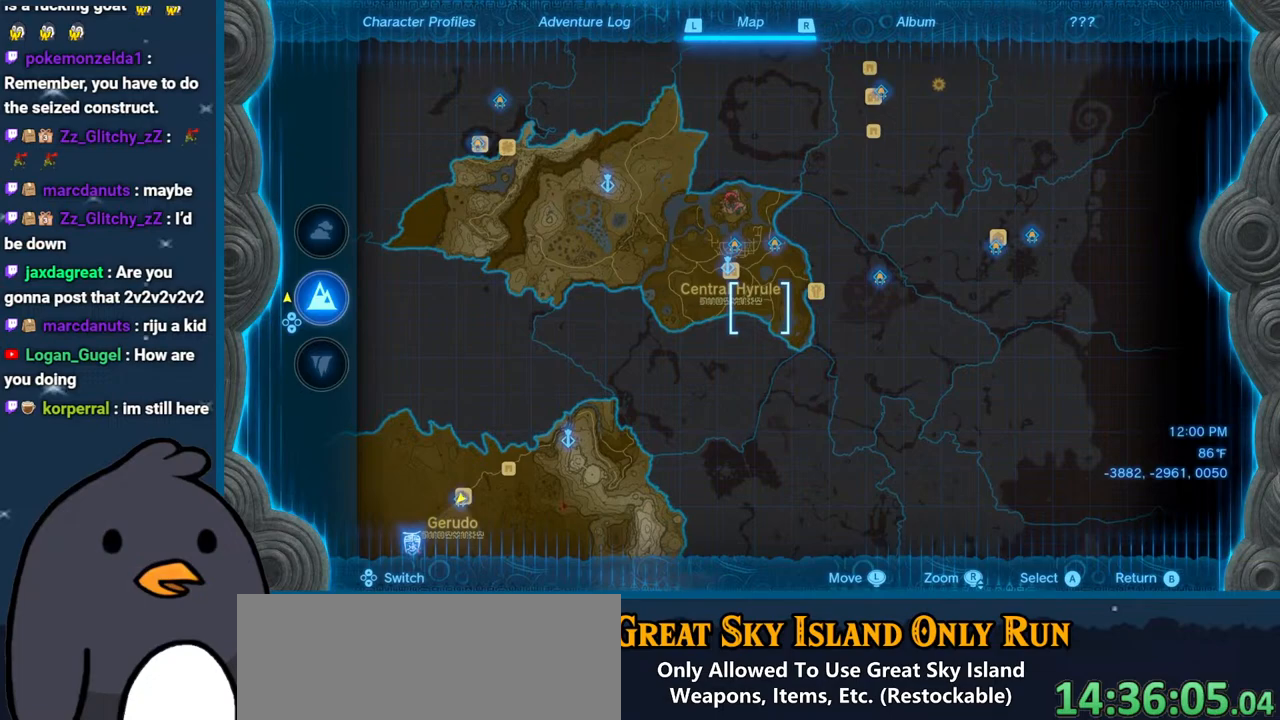
{"buttons": [], "left_stick": "up-left", "right_stick": "center", "events": [[50, "left_stick", "center"], [117, "left_stick", "up-left"]]}
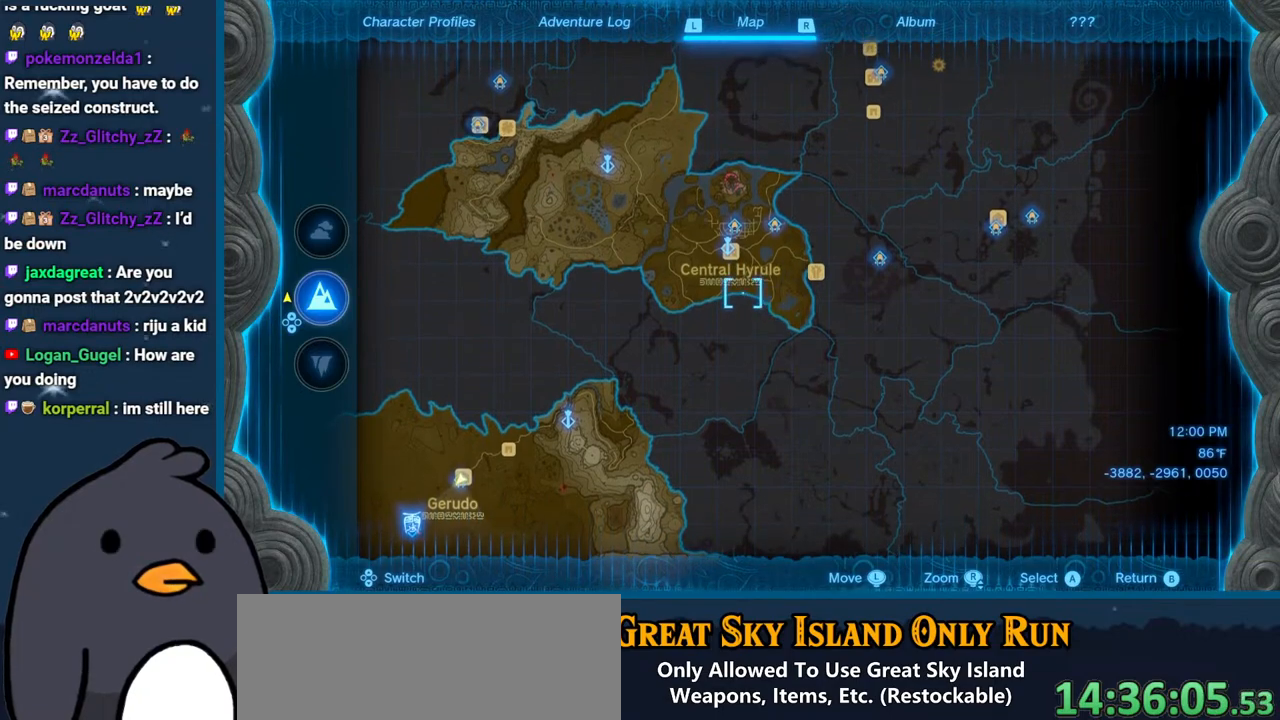
{"buttons": [], "left_stick": "right", "right_stick": "center", "events": [[117, "left_stick", "center"], [383, "left_stick", "right"]]}
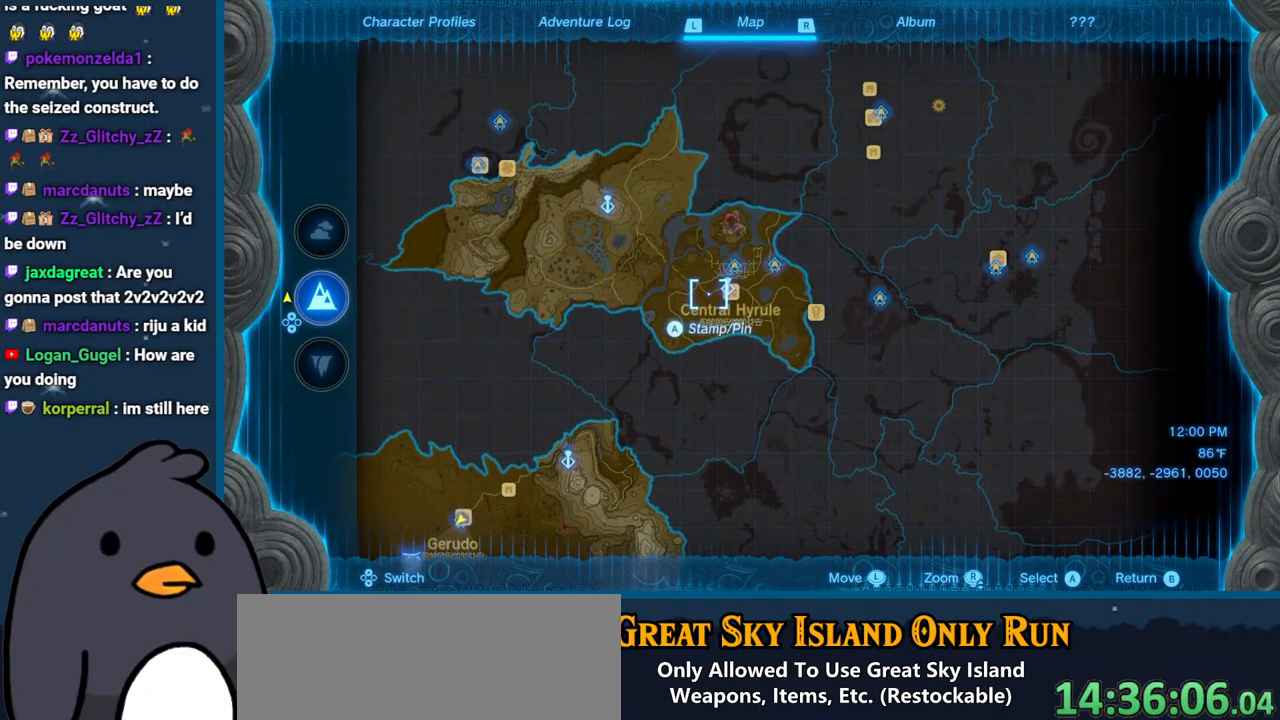
{"buttons": [], "left_stick": "center", "right_stick": "center", "events": [[117, "left_stick", "center"], [333, "A", "down"], [417, "A", "up"]]}
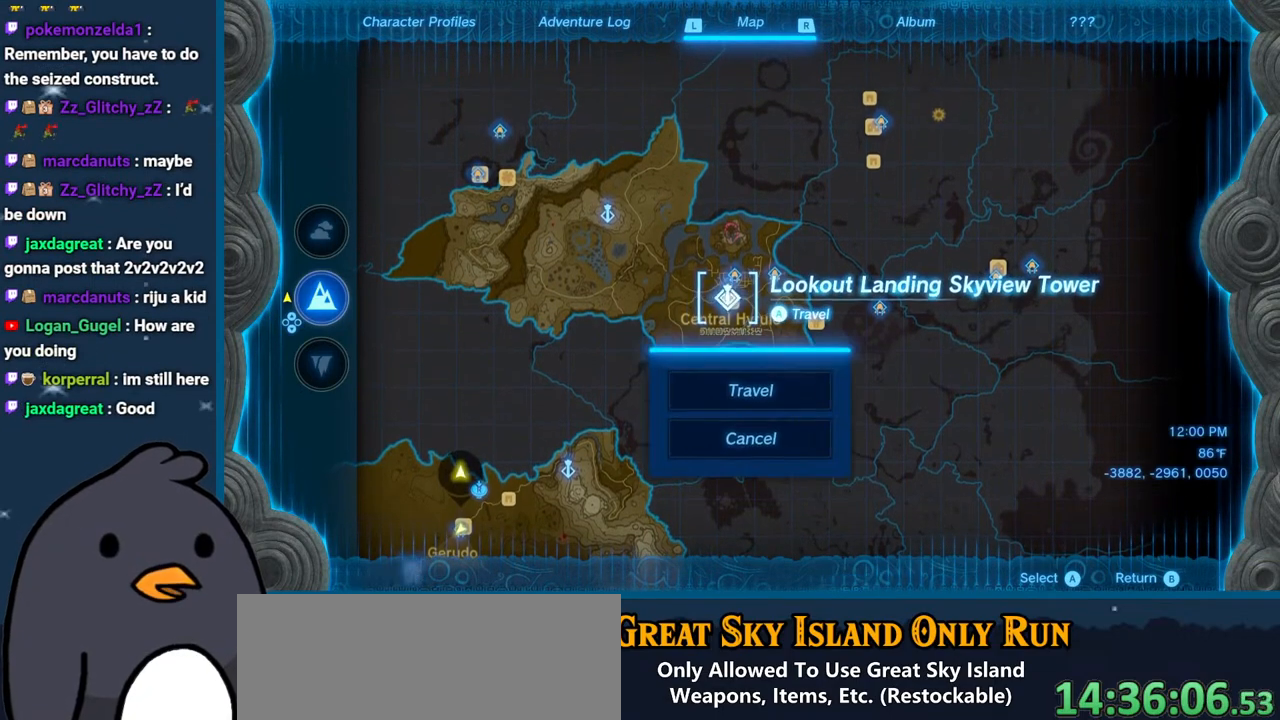
{"buttons": [], "left_stick": "center", "right_stick": "center", "events": [[50, "A", "down"], [200, "A", "up"]]}